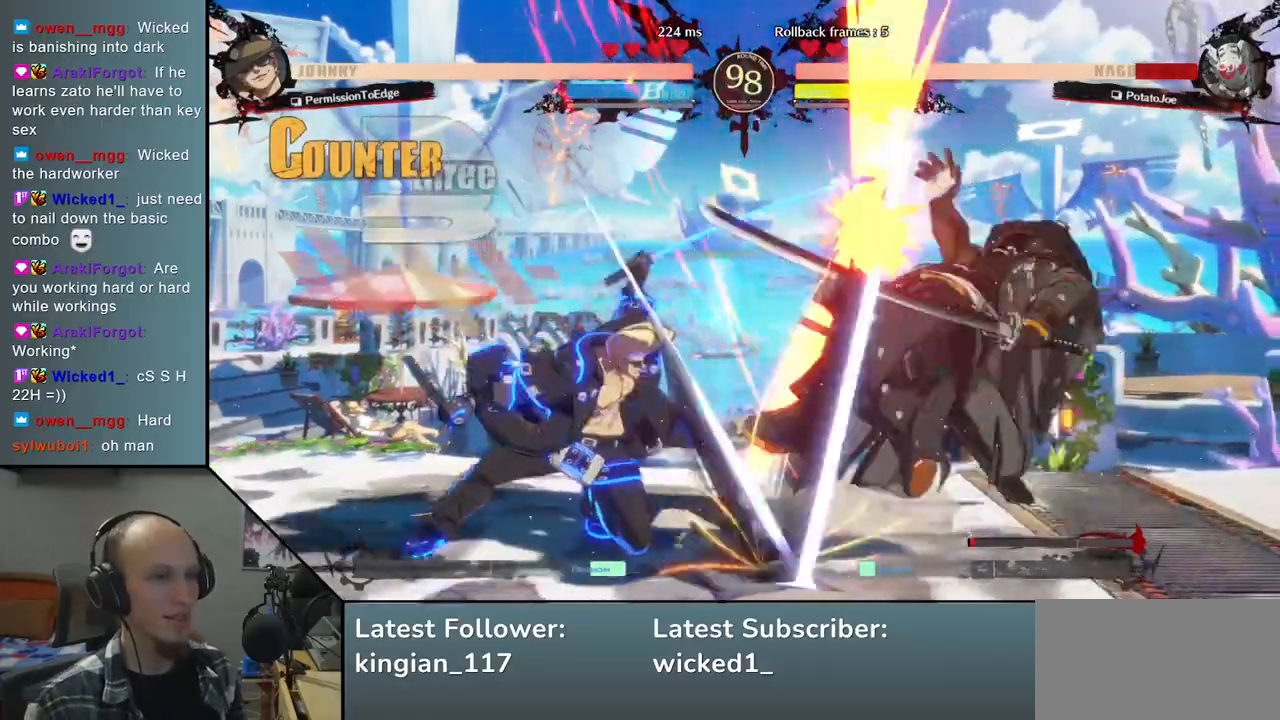
Gameplay with a controller (arcade stick); each line is a JSON object with the inputs held at the frame after it. "events" lists button and stick changes between this image and that frame as [ms after this image, input, new state], when the widget could be followed in between. Not read: L3 R3 other_buttons.
{"buttons": [], "left_stick": "down-right", "events": []}
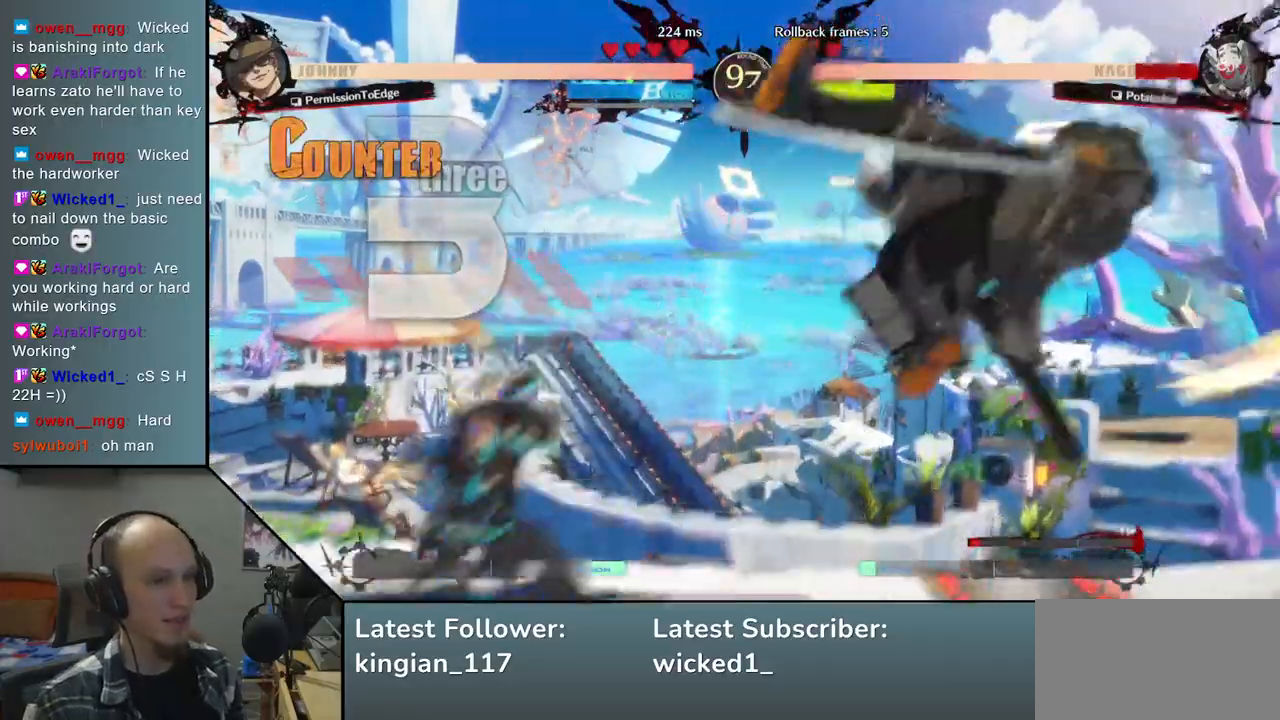
{"buttons": [], "left_stick": "down-right", "events": []}
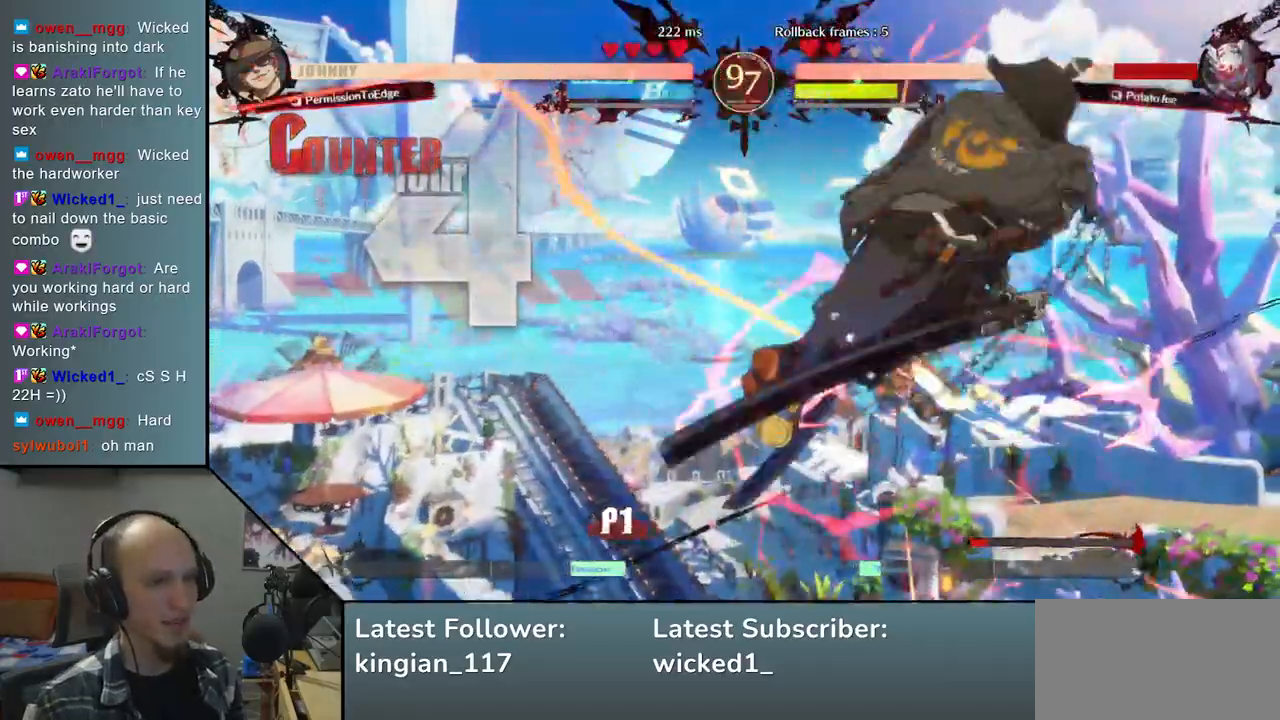
{"buttons": [], "left_stick": "down-right", "events": []}
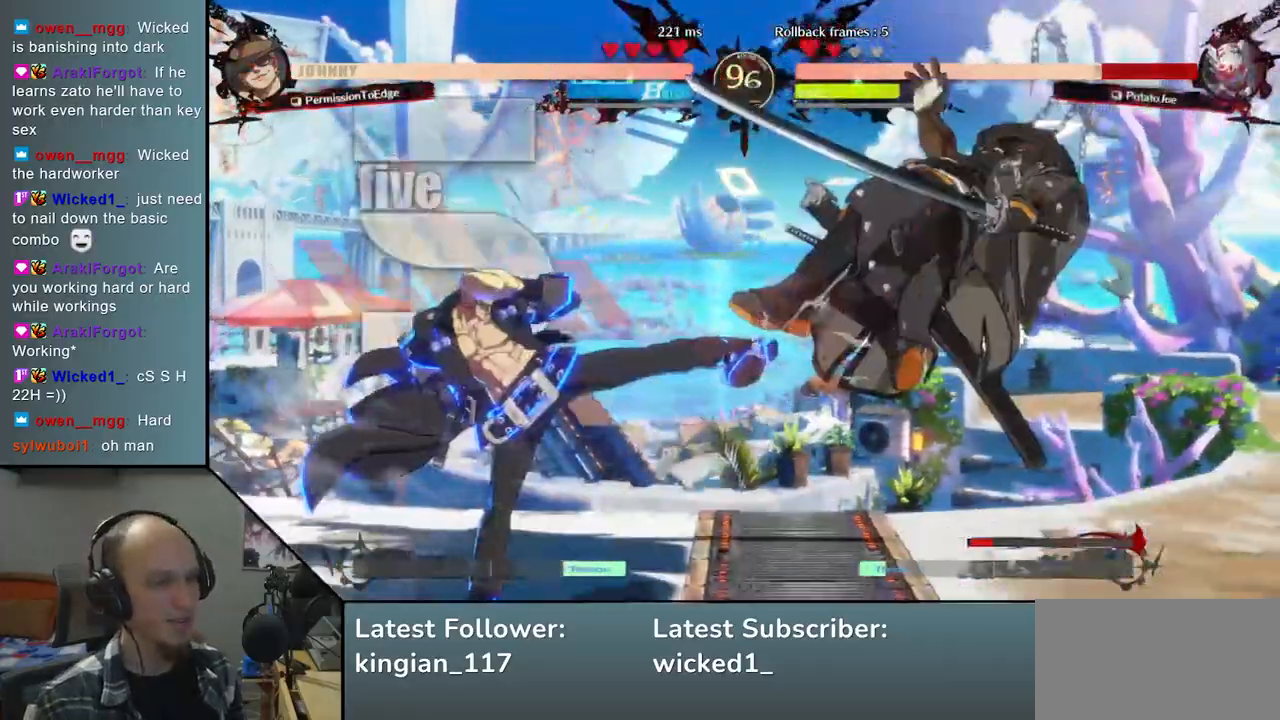
{"buttons": [], "left_stick": "down-right", "events": []}
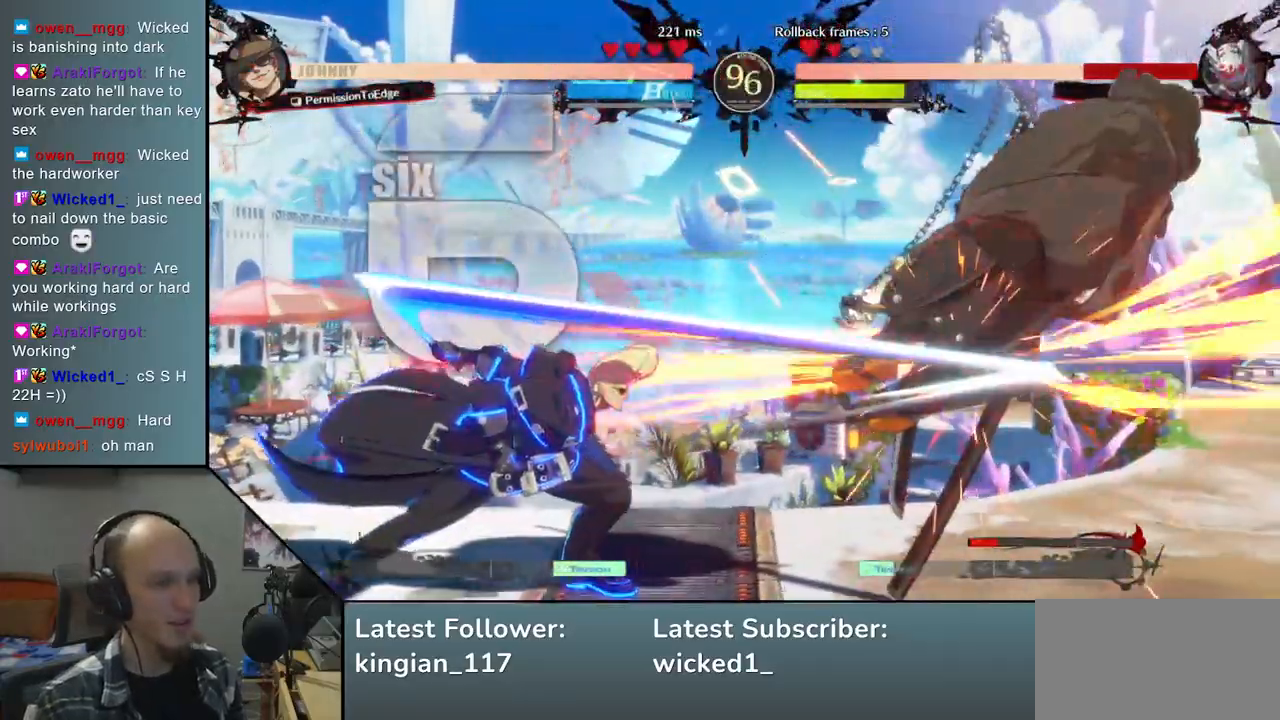
{"buttons": [], "left_stick": "down-right", "events": []}
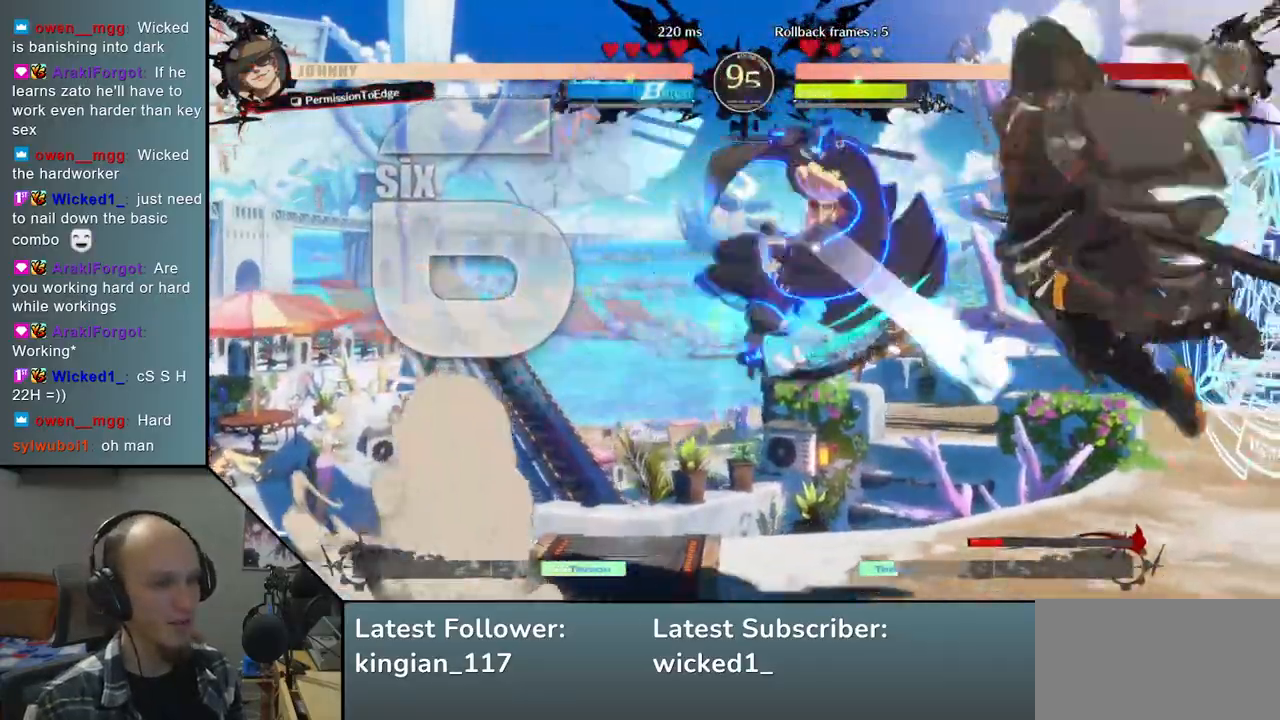
{"buttons": [], "left_stick": "down-right", "events": []}
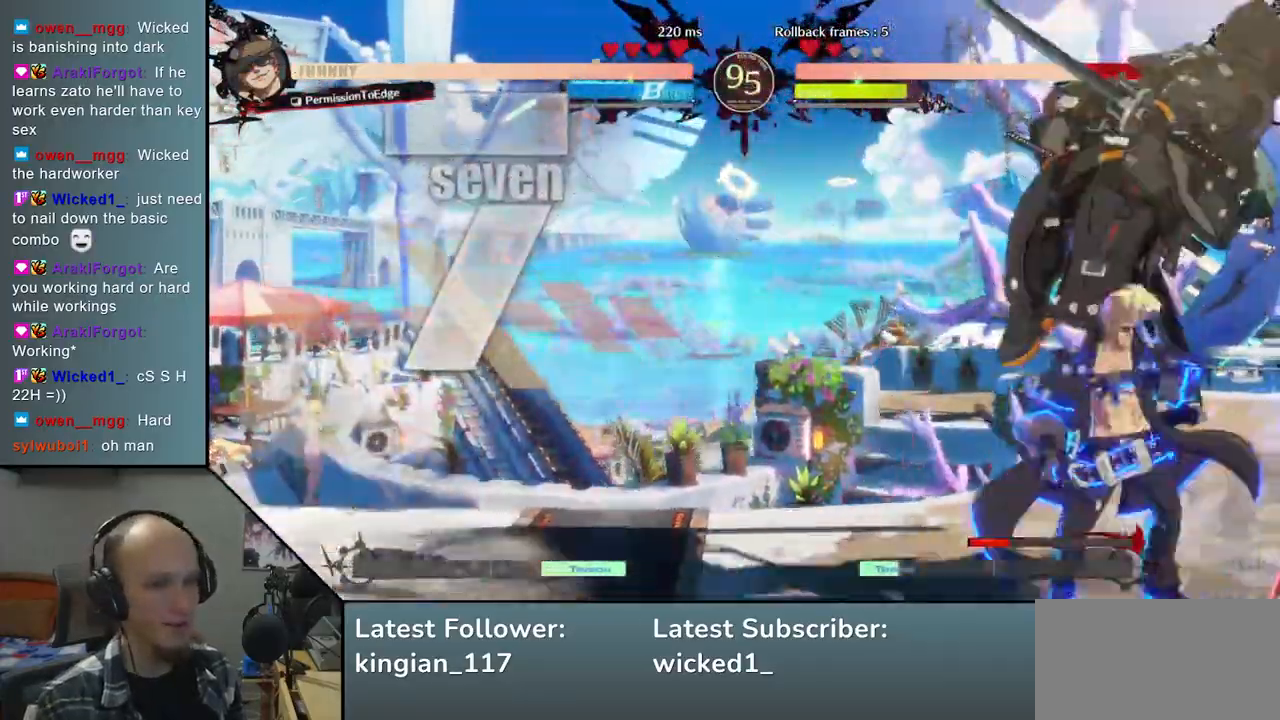
{"buttons": [], "left_stick": "down-right", "events": []}
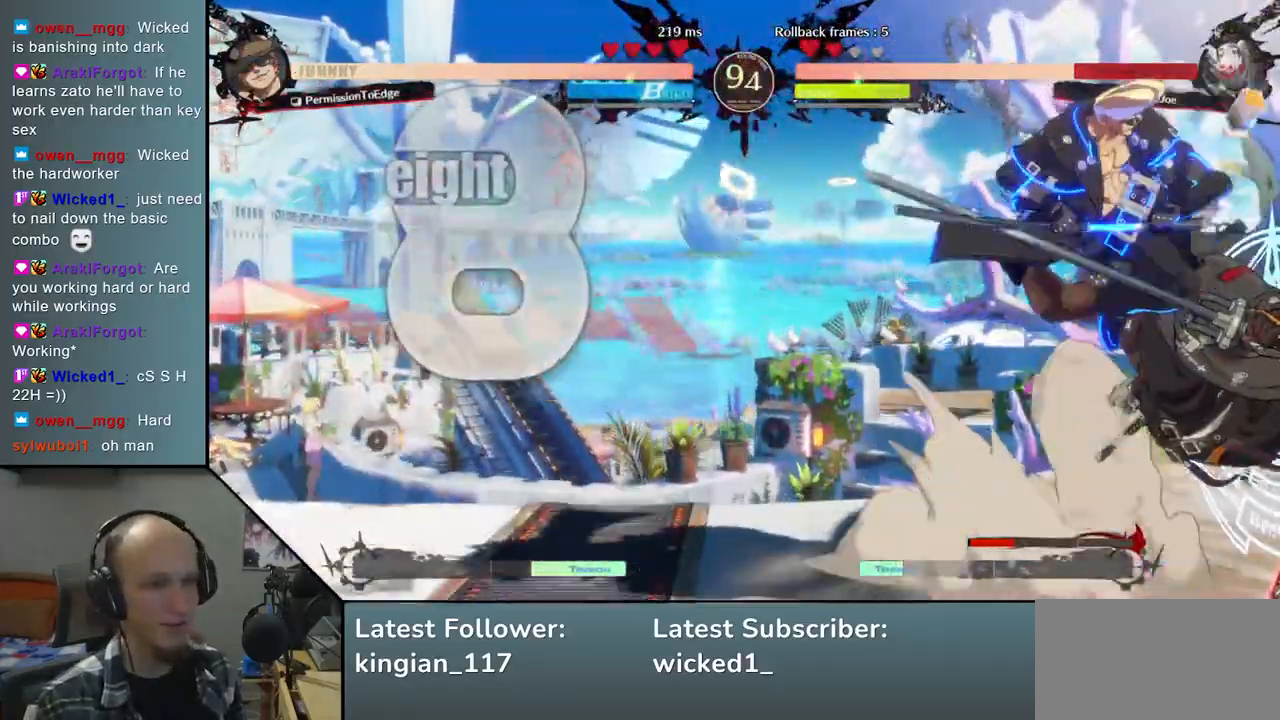
{"buttons": [], "left_stick": "down-right", "events": []}
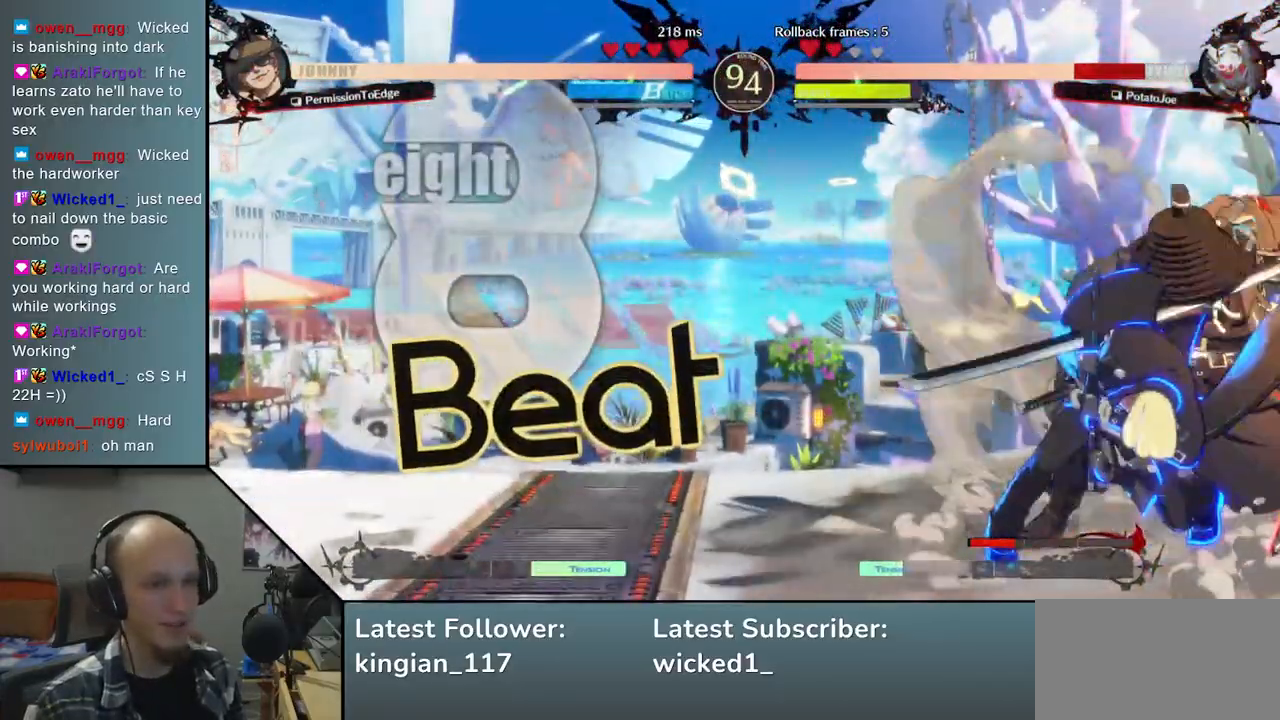
{"buttons": [], "left_stick": "right", "events": [[333, "left_stick", "right"], [367, "L1", "down"], [483, "L1", "up"]]}
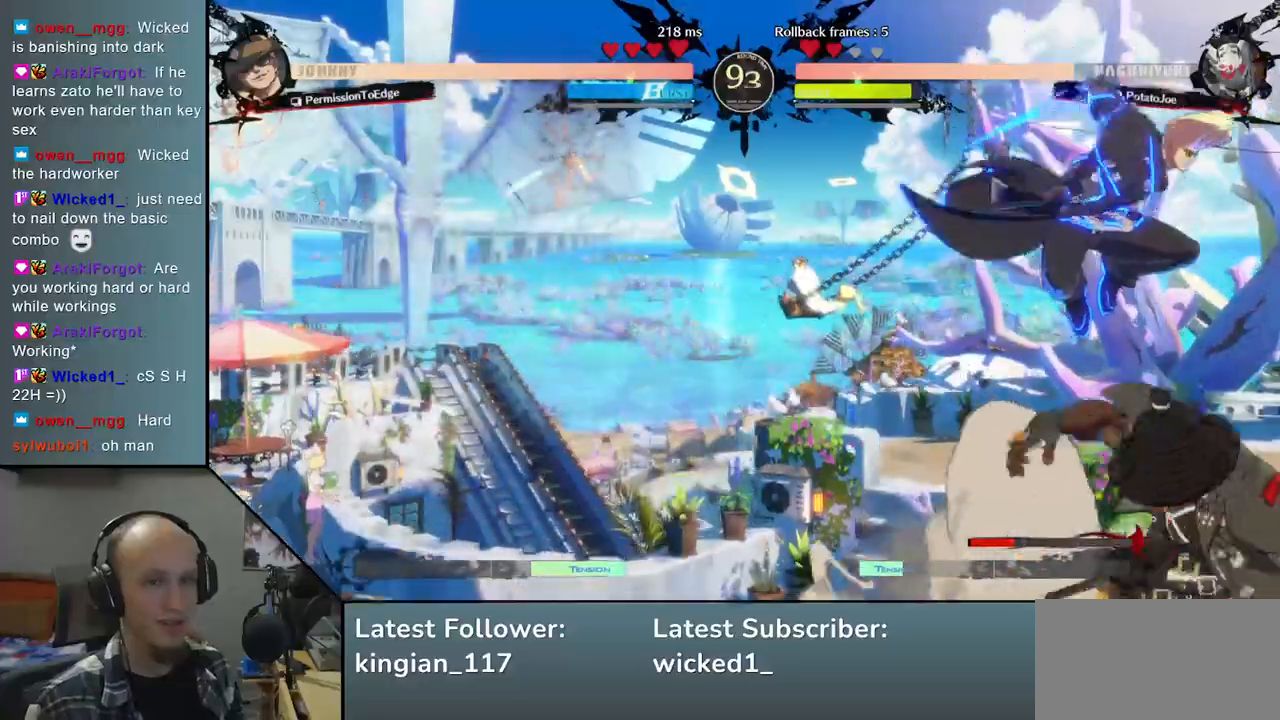
{"buttons": [], "left_stick": "right", "events": []}
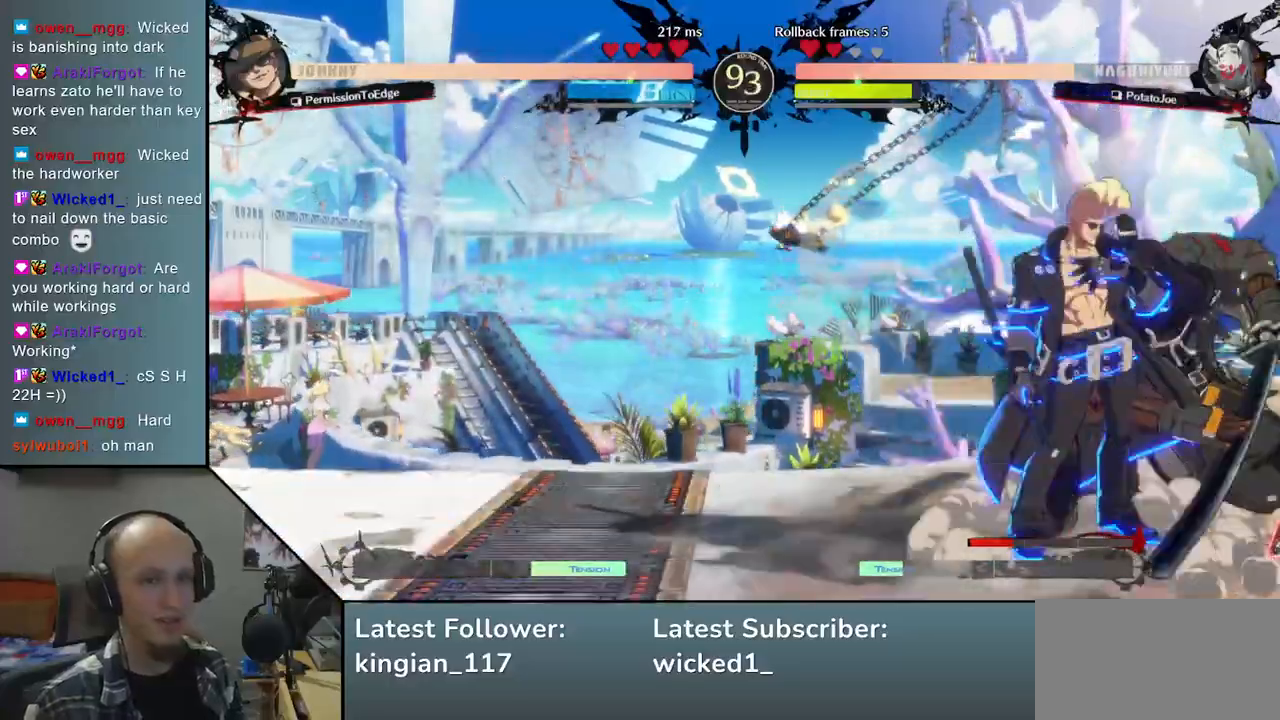
{"buttons": [], "left_stick": "down-right", "events": [[150, "left_stick", "down-right"]]}
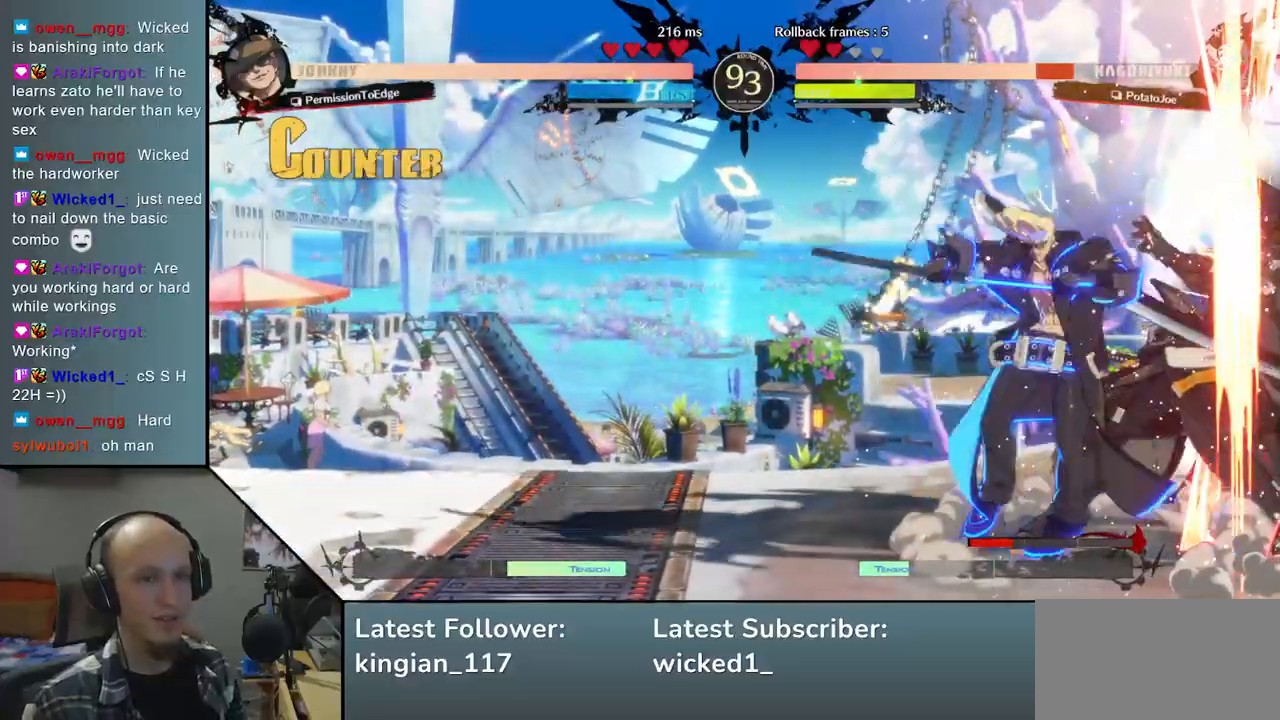
{"buttons": [], "left_stick": "down-right", "events": []}
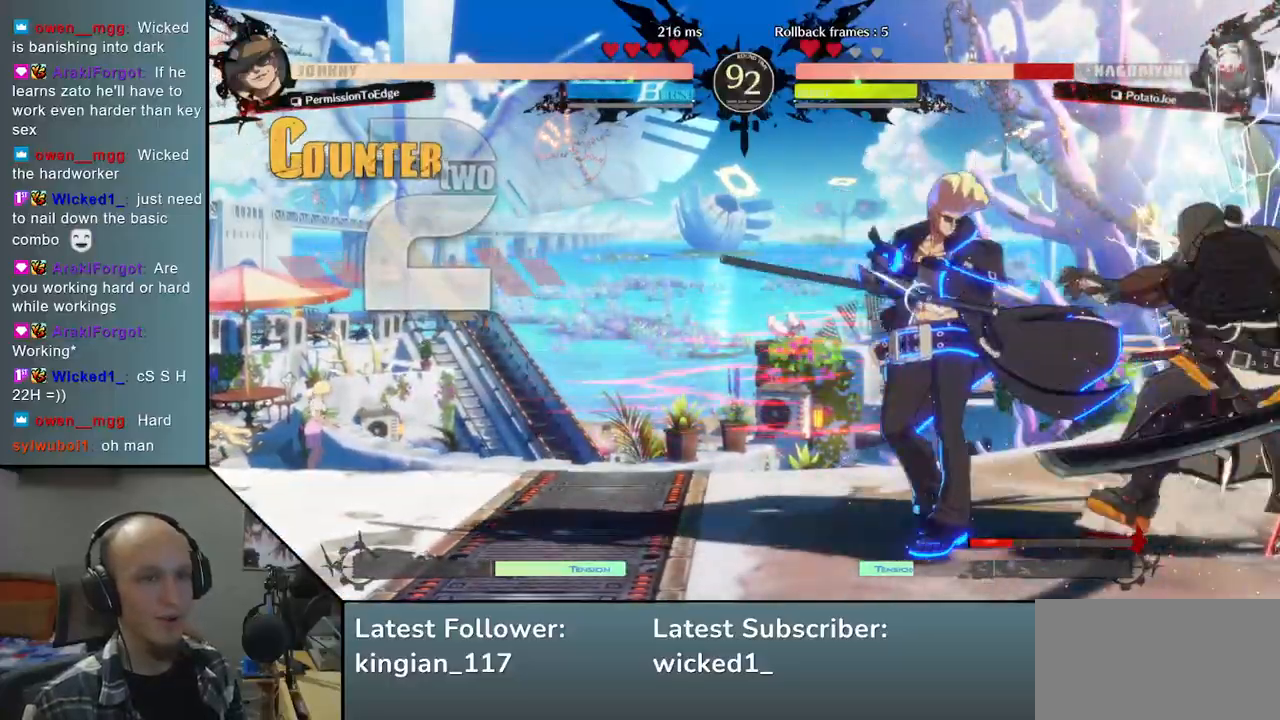
{"buttons": [], "left_stick": "down-right", "events": []}
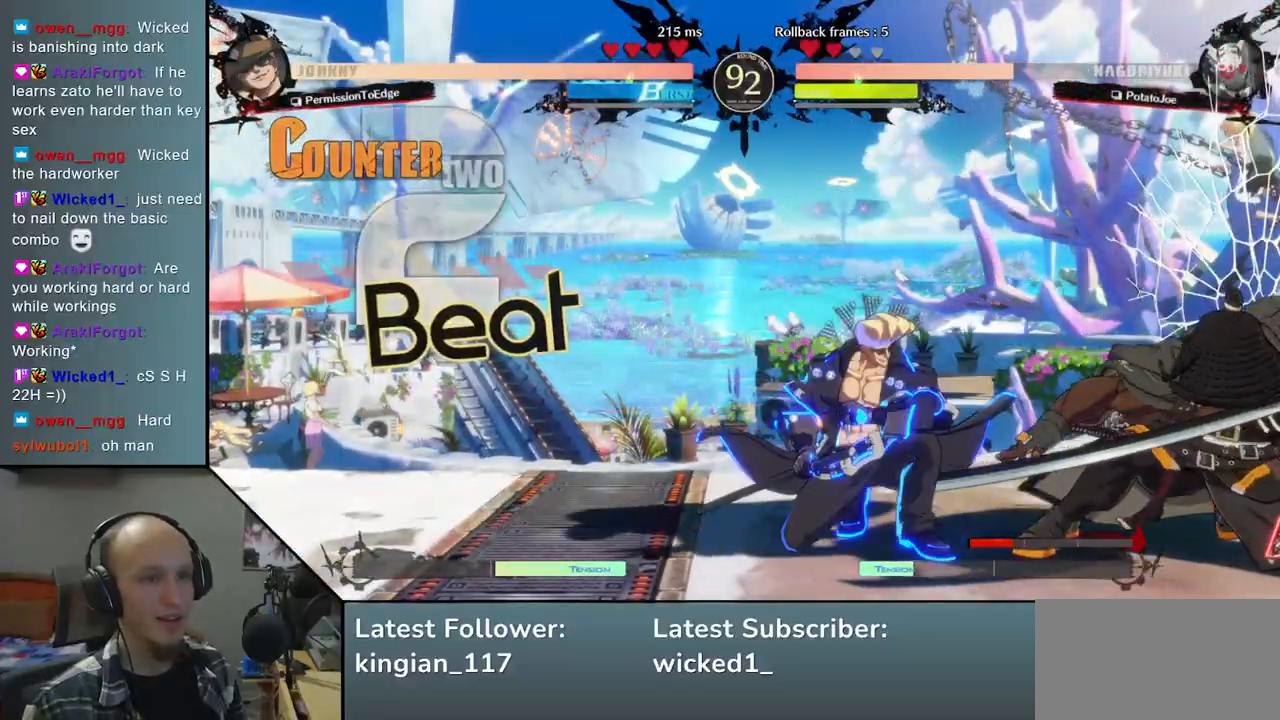
{"buttons": [], "left_stick": "center", "events": [[150, "left_stick", "center"], [200, "left_stick", "down"], [283, "left_stick", "right"], [317, "L1", "down"], [433, "L1", "up"], [500, "left_stick", "center"]]}
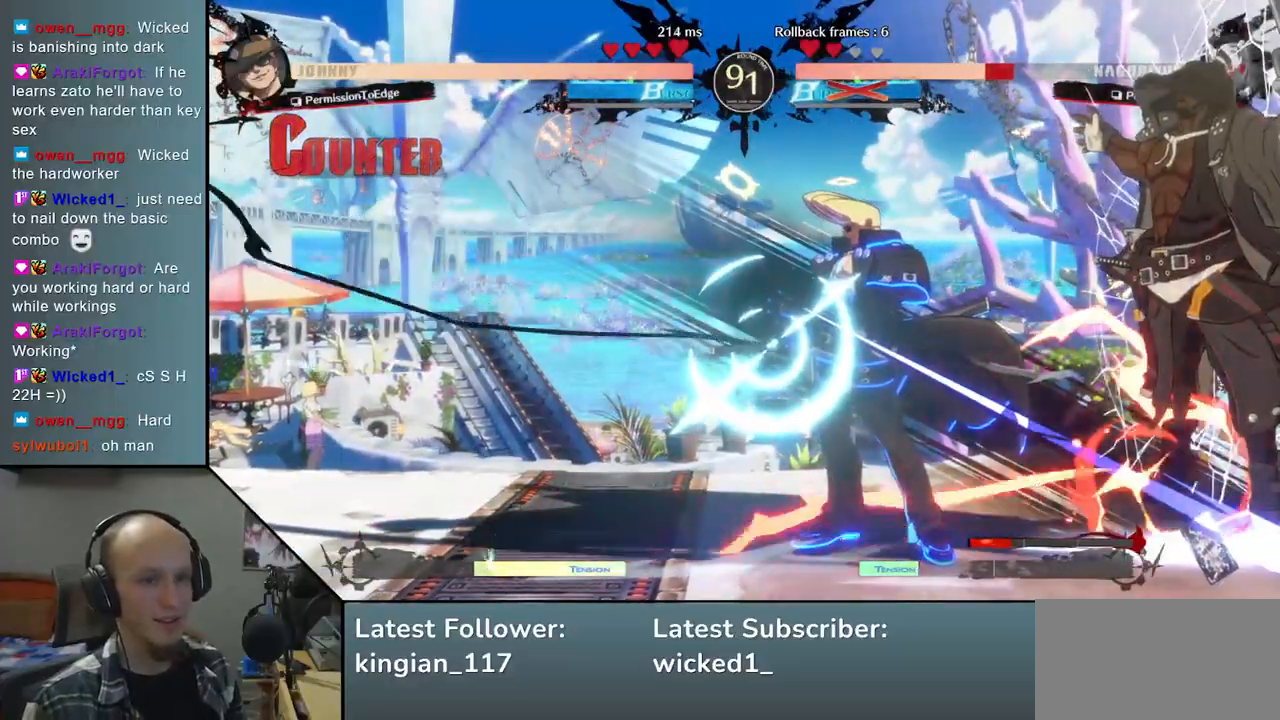
{"buttons": [], "left_stick": "right", "events": [[33, "left_stick", "right"]]}
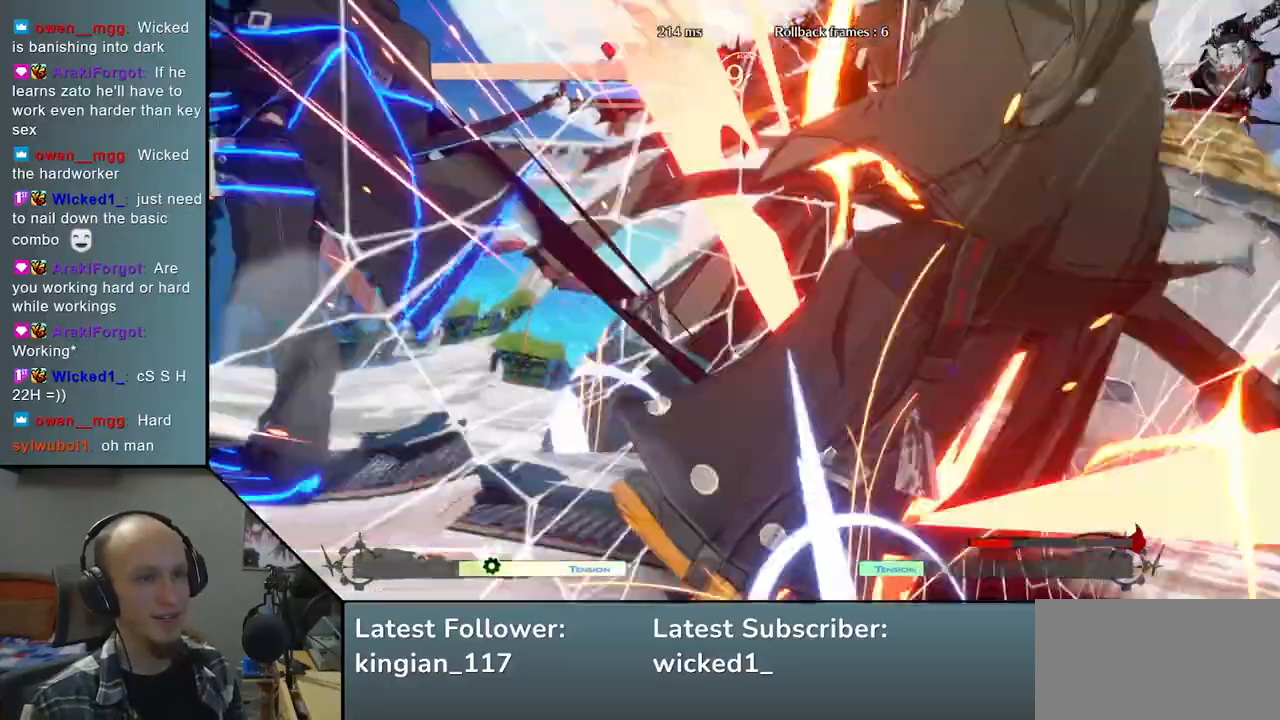
{"buttons": [], "left_stick": "right", "events": []}
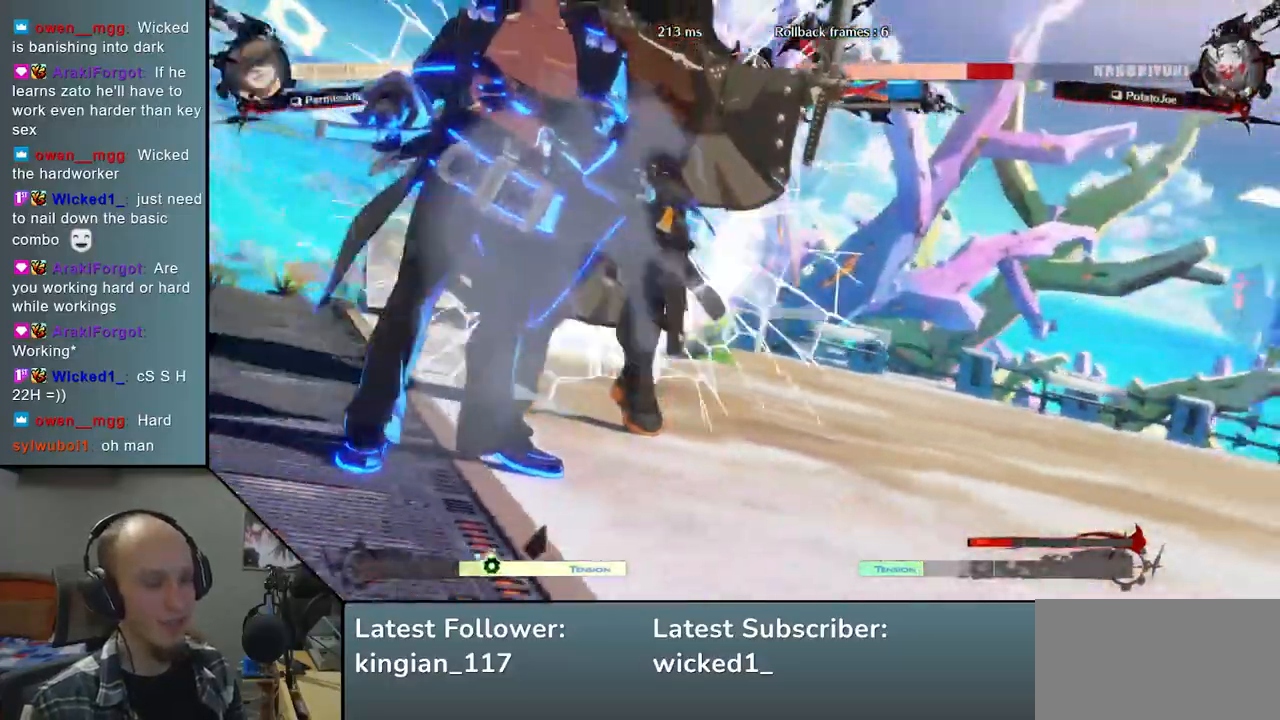
{"buttons": [], "left_stick": "right", "events": []}
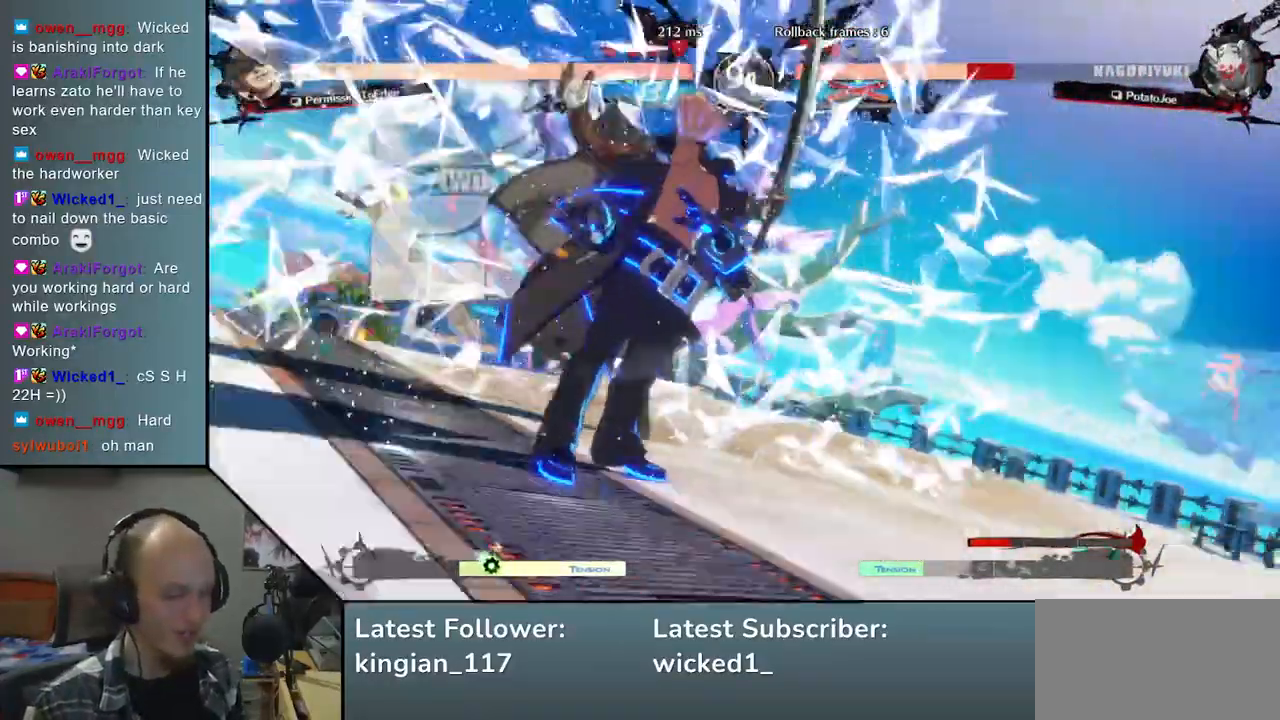
{"buttons": [], "left_stick": "right", "events": []}
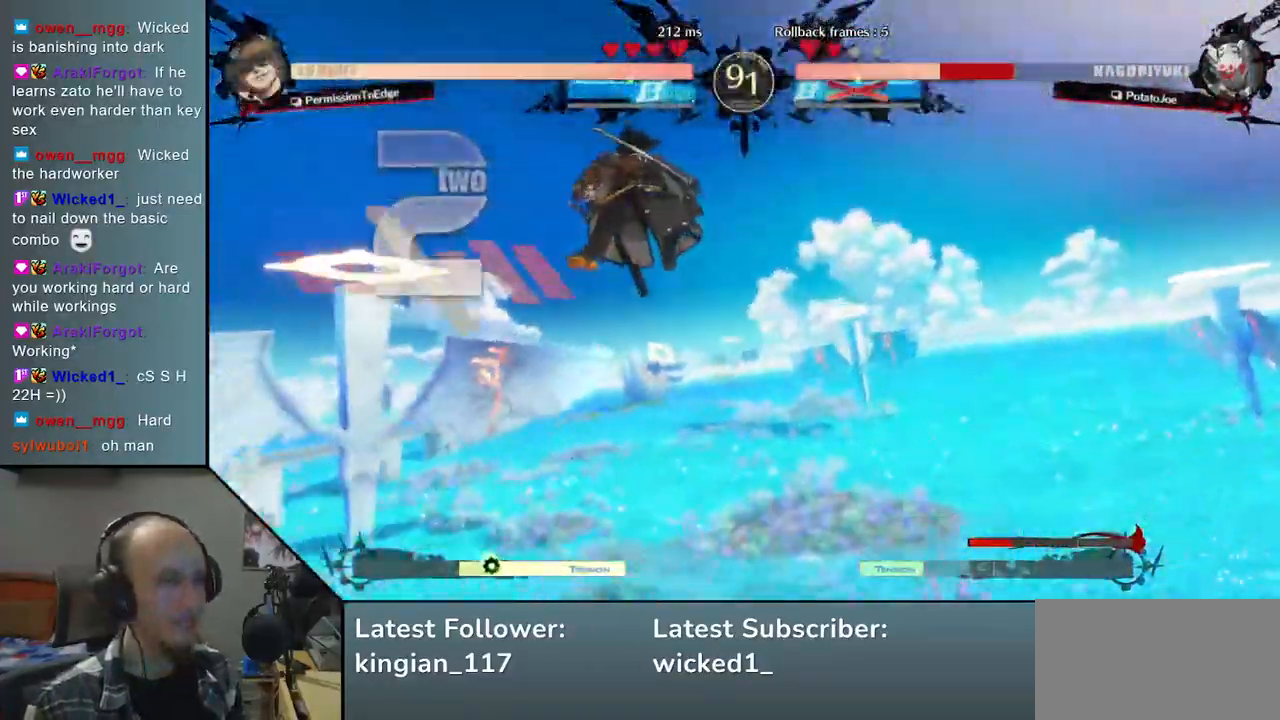
{"buttons": [], "left_stick": "right", "events": []}
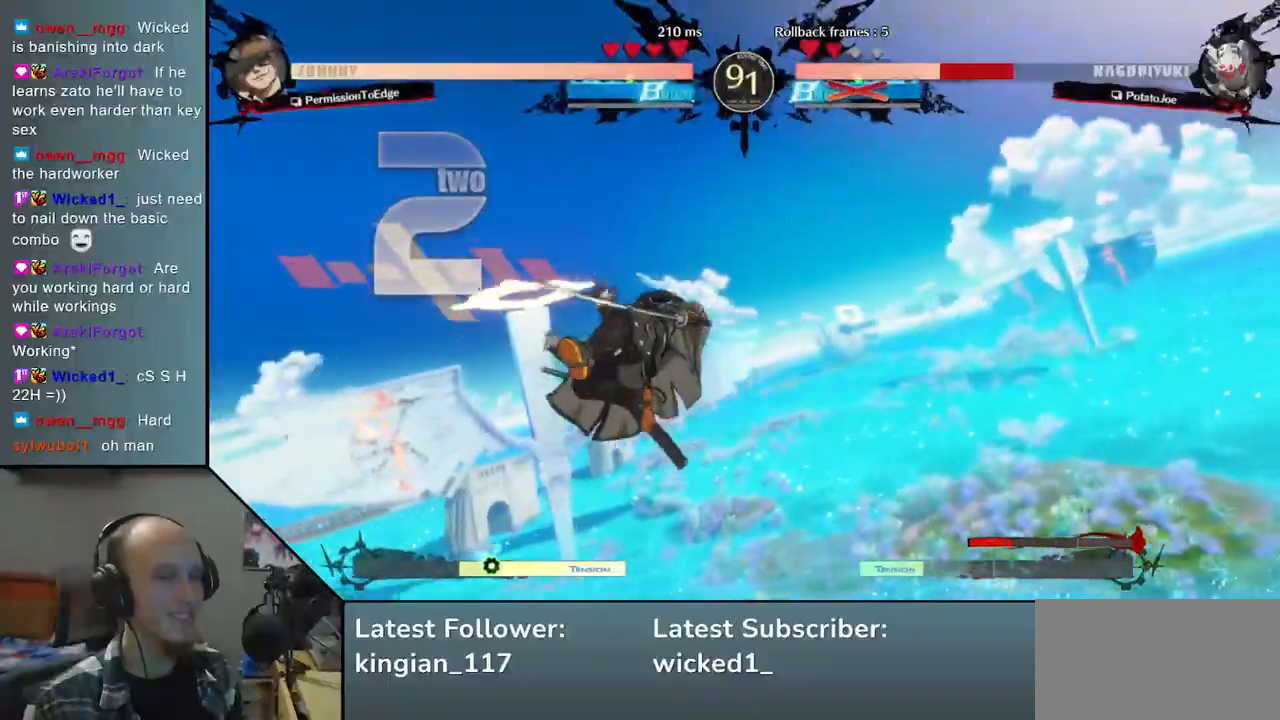
{"buttons": [], "left_stick": "right", "events": []}
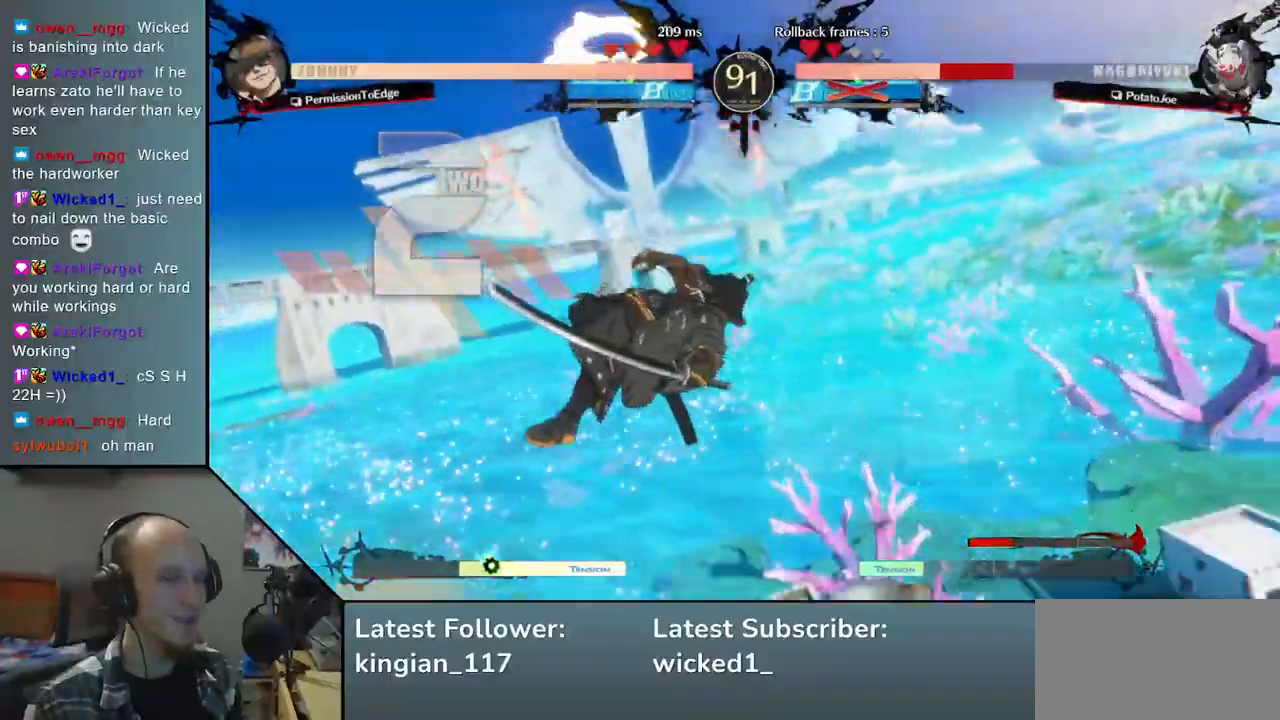
{"buttons": [], "left_stick": "center", "events": [[150, "left_stick", "center"]]}
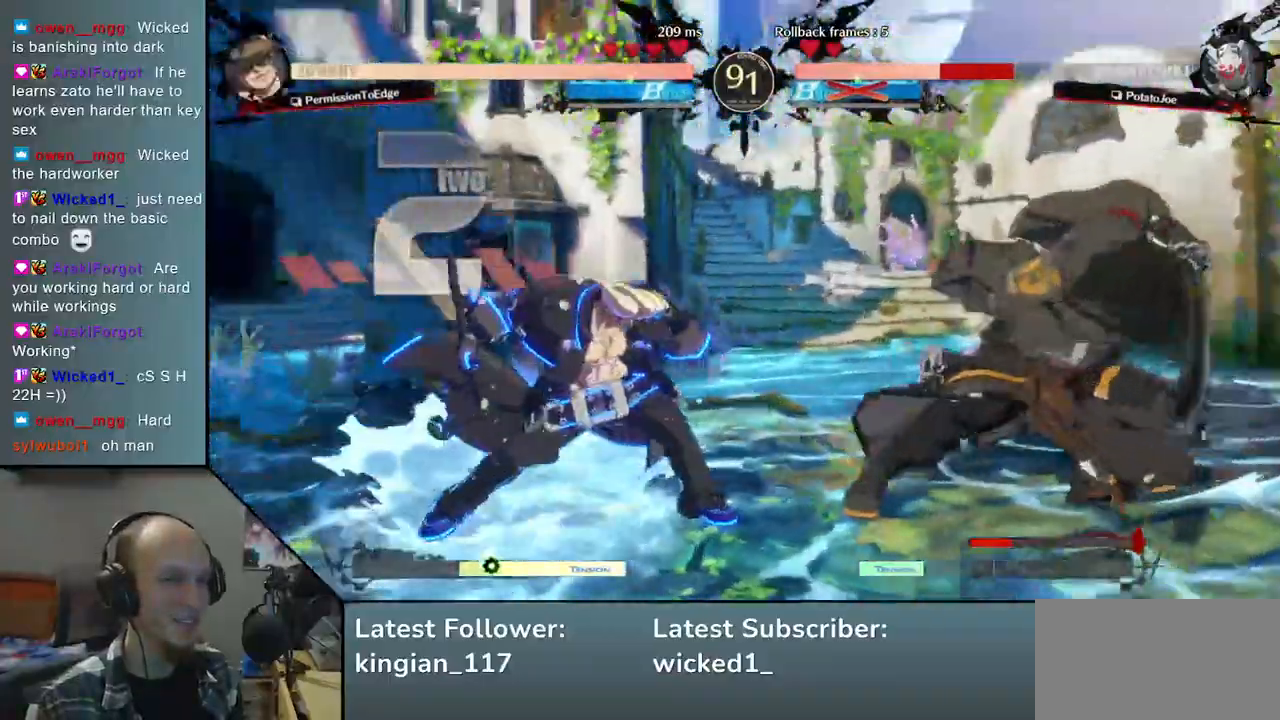
{"buttons": [], "left_stick": "down", "events": [[433, "left_stick", "down"]]}
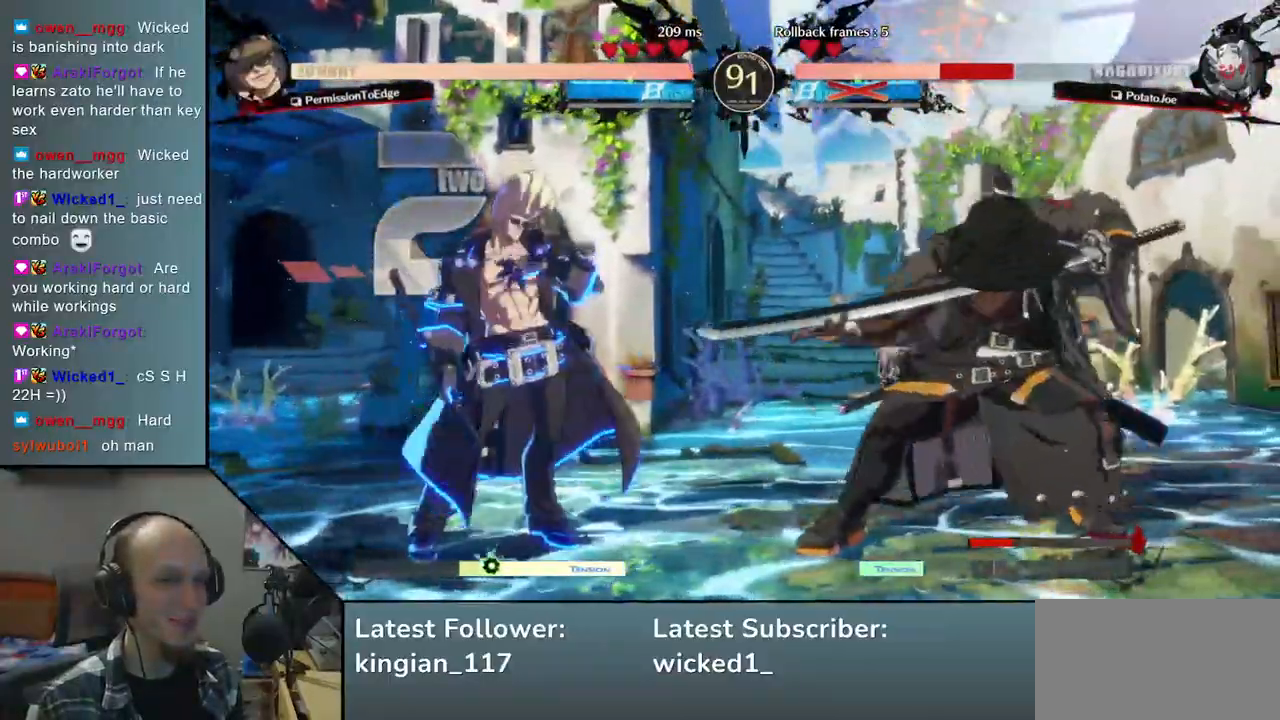
{"buttons": [], "left_stick": "down", "events": [[33, "left_stick", "right"], [67, "L2", "down"], [167, "L2", "up"], [450, "left_stick", "down"]]}
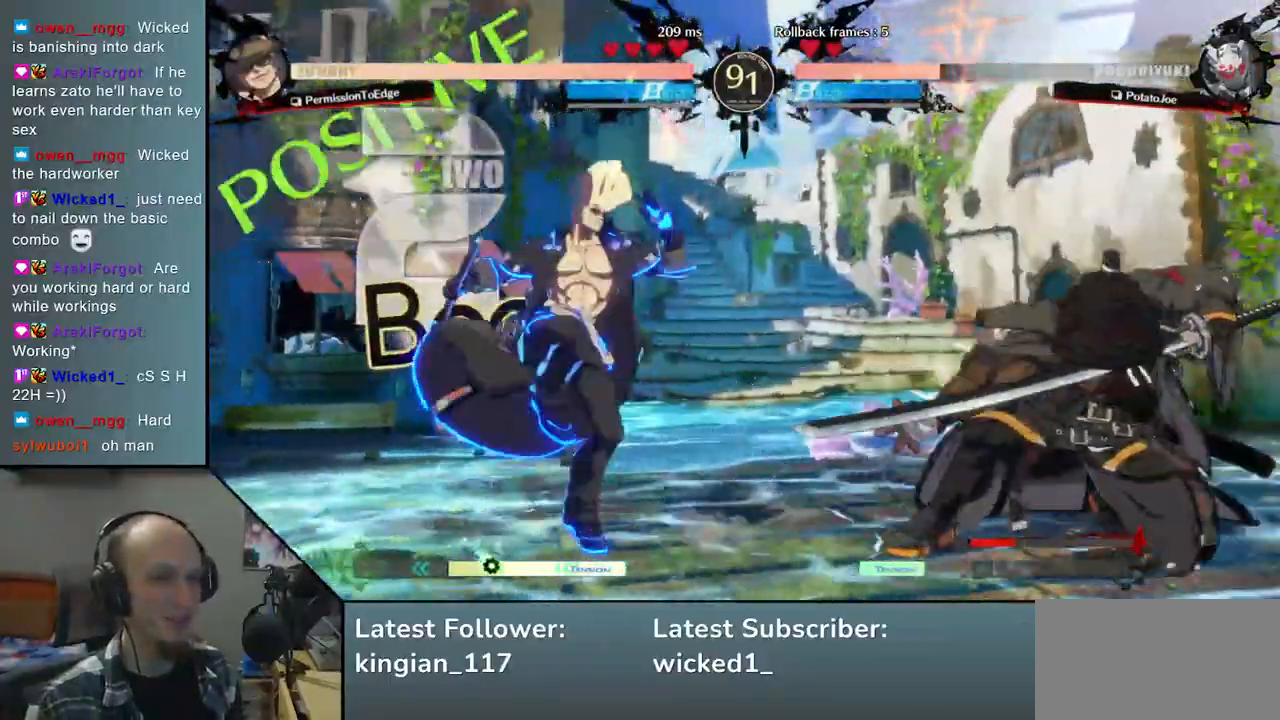
{"buttons": [], "left_stick": "center", "events": [[17, "left_stick", "left"], [67, "TRIANGLE", "down"], [150, "TRIANGLE", "up"], [150, "left_stick", "right"], [233, "left_stick", "down"], [283, "left_stick", "left"], [333, "L2", "down"], [400, "left_stick", "center"], [417, "L2", "up"]]}
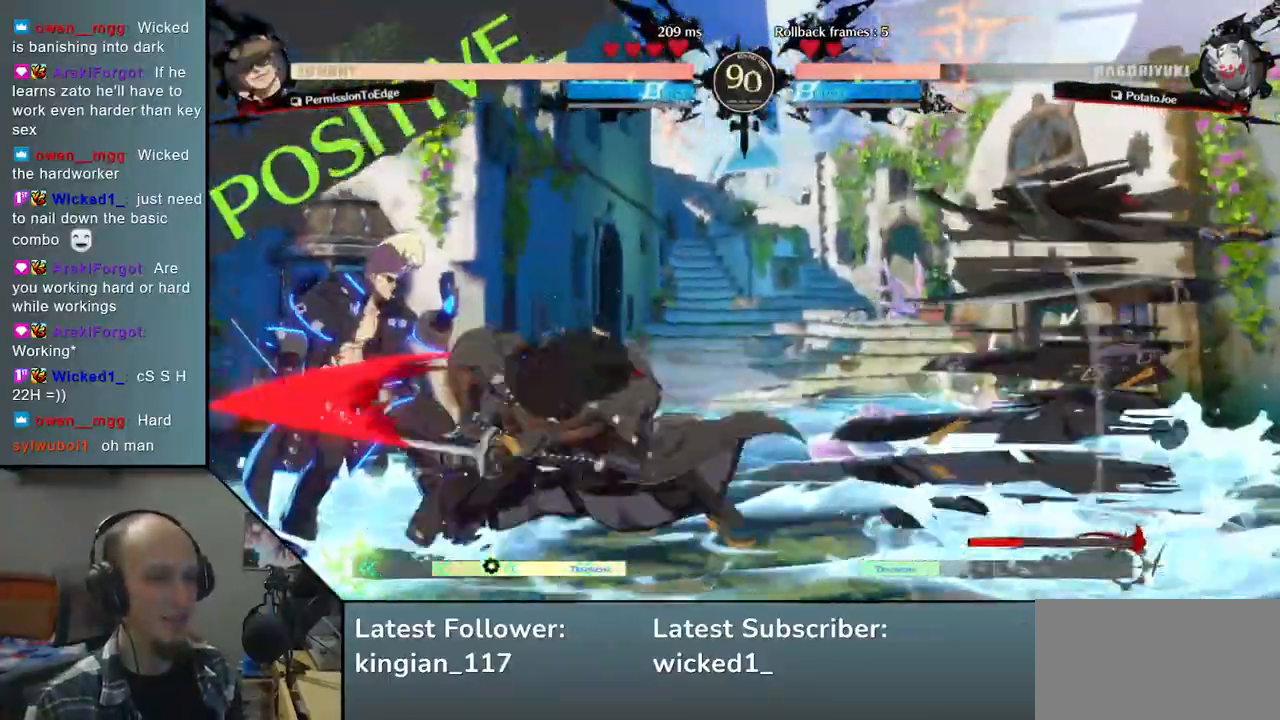
{"buttons": ["TRIANGLE"], "left_stick": "center", "events": [[50, "TRIANGLE", "down"], [133, "TRIANGLE", "up"], [267, "TRIANGLE", "down"], [367, "TRIANGLE", "up"], [467, "TRIANGLE", "down"]]}
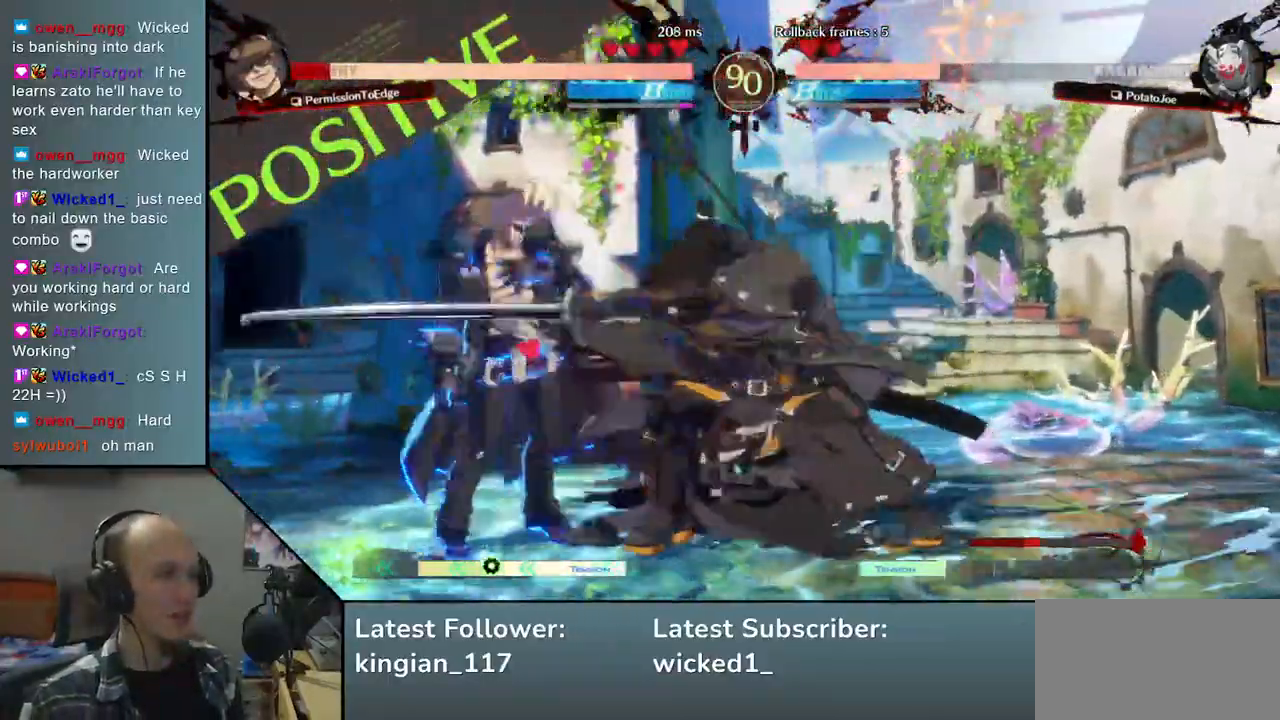
{"buttons": [], "left_stick": "left", "events": [[67, "TRIANGLE", "up"], [167, "TRIANGLE", "down"], [267, "TRIANGLE", "up"], [500, "left_stick", "left"]]}
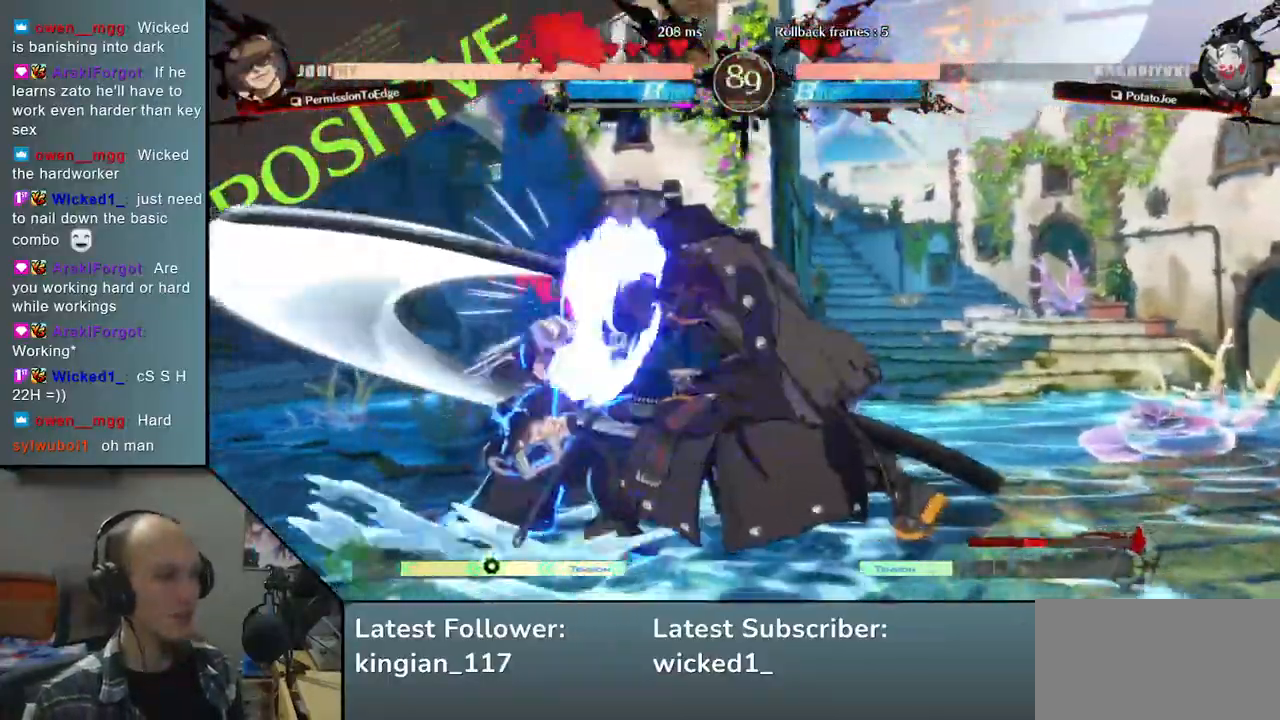
{"buttons": [], "left_stick": "left", "events": [[100, "left_stick", "down"], [217, "left_stick", "left"], [283, "left_stick", "down"], [367, "left_stick", "left"], [383, "R1", "down"], [500, "R1", "up"]]}
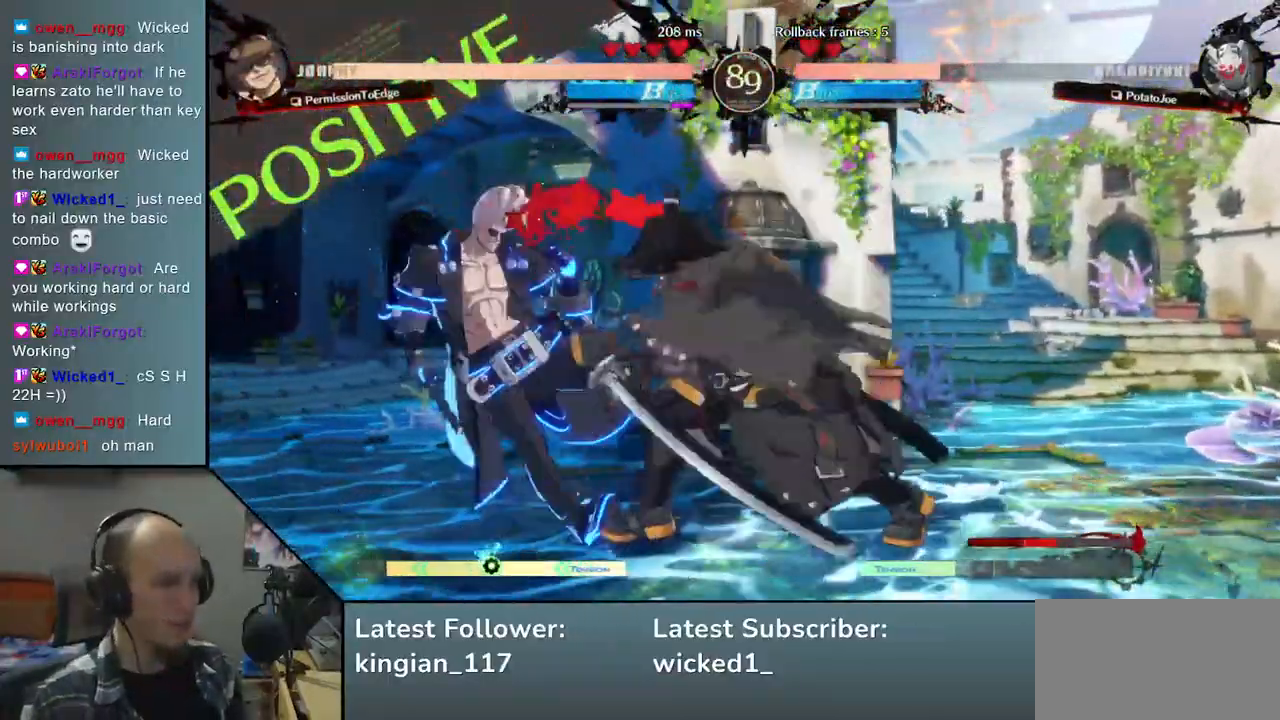
{"buttons": [], "left_stick": "right", "events": [[350, "left_stick", "right"]]}
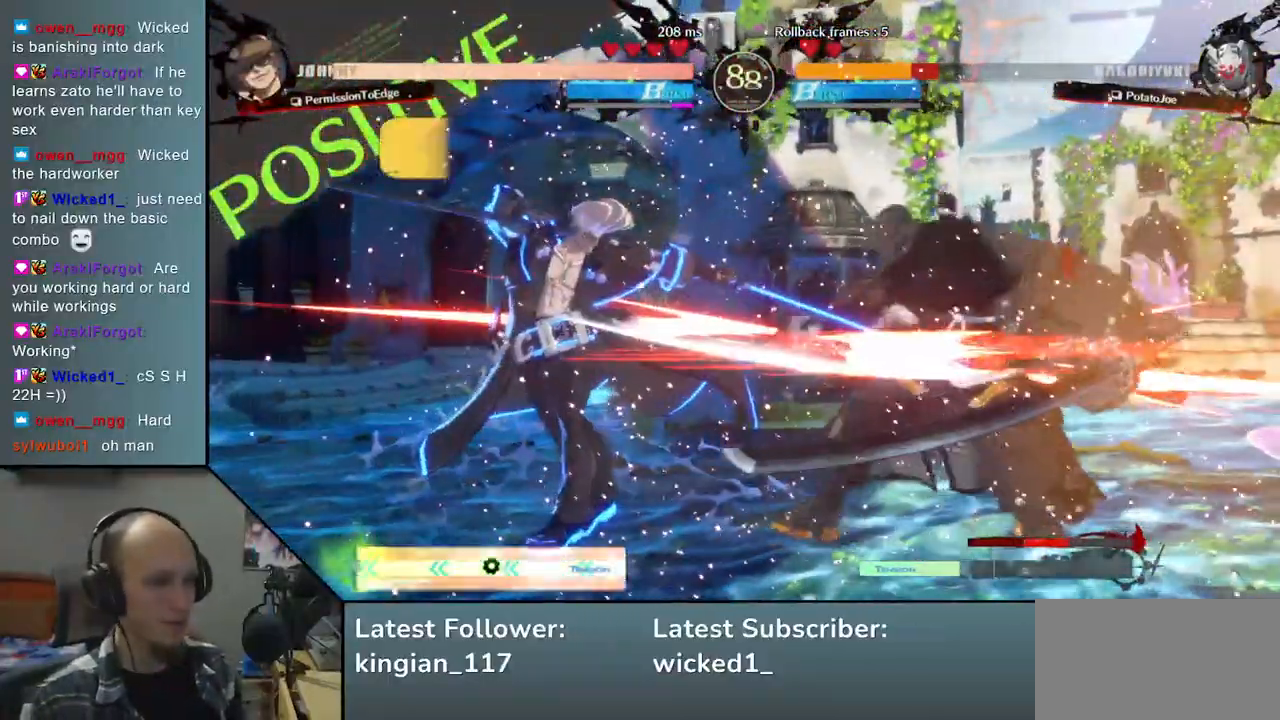
{"buttons": [], "left_stick": "right", "events": [[350, "L1", "down"], [367, "R1", "down"], [483, "L1", "up"], [483, "R1", "up"]]}